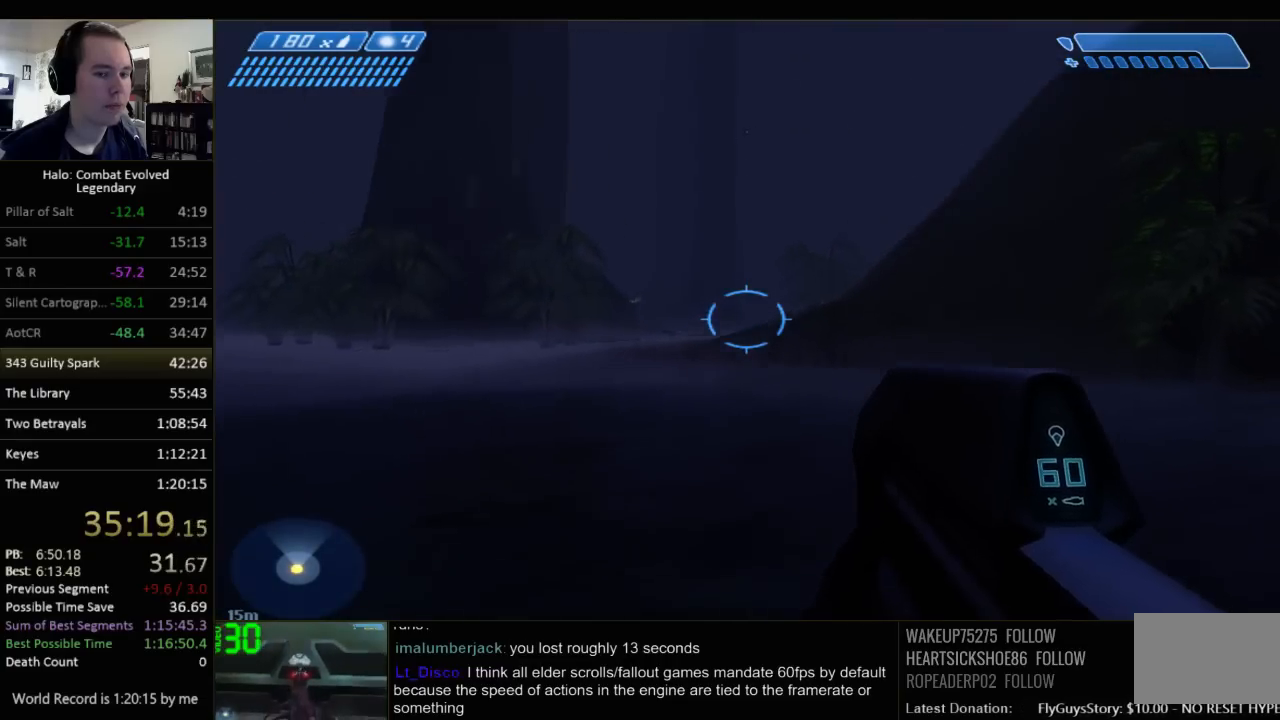
Gameplay with keyboard and mouse; each line is a JSON object with the keys and mouse buttons held at the frame after it. "events" lists presses ("down") and releases ("up") of "1", "2", "3", "4", "5", "a", "alt", "c", "ctrl", "d", "e", "f", "q", "r", "s", "shift", "space", "tab", "v", "w", "x", "z", "mouse_left", "mouse_middle", "mouse_right", "mouse_wheel_up" and "mouse_wheel_down" between this image and that frame as [ms after this image, input, new state], when the widget could be followed in between. "mouse_left", "mouse_middle", "mouse_right", "mouse_wheel_up", "mouse_wheel_down" = the "left", "middle", "right", "wheel_up", "wheel_down" buttons of the "mouse" list. No other keys are recorded. Not read: mouse_move.
{"keys": ["w"], "mouse": [], "events": []}
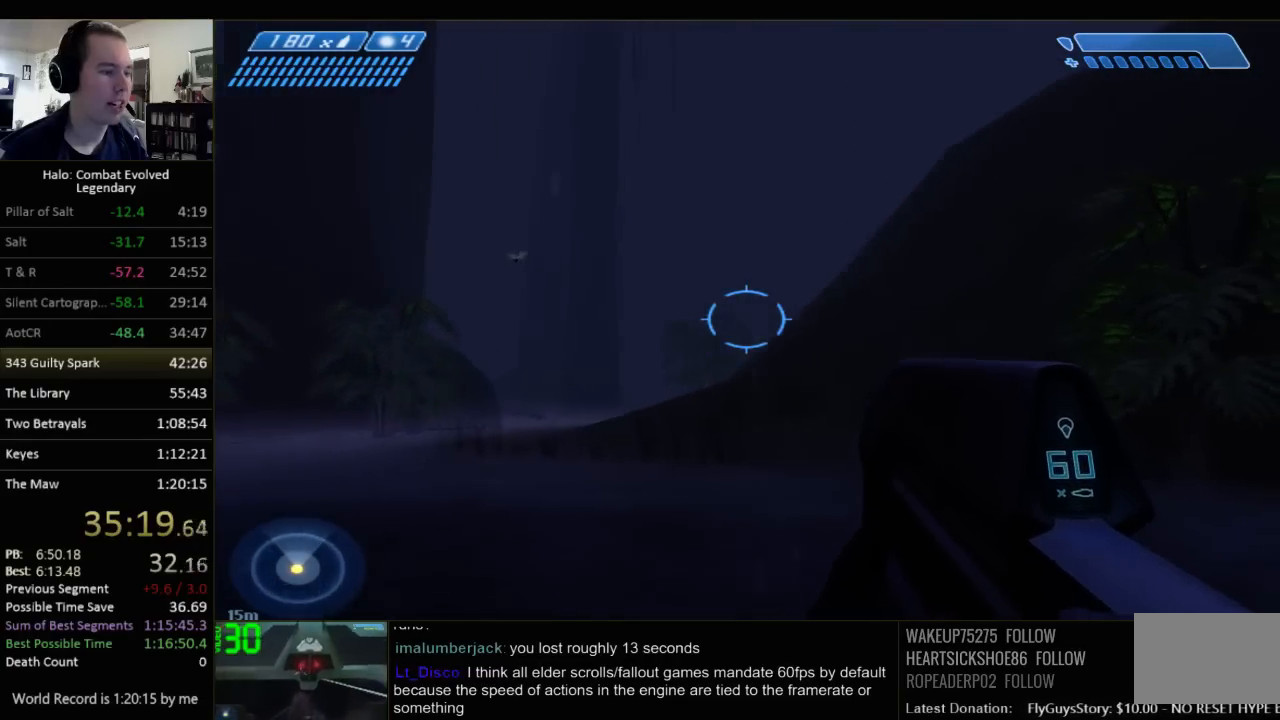
{"keys": ["w"], "mouse": [], "events": [[84, "c", "down"], [184, "c", "up"]]}
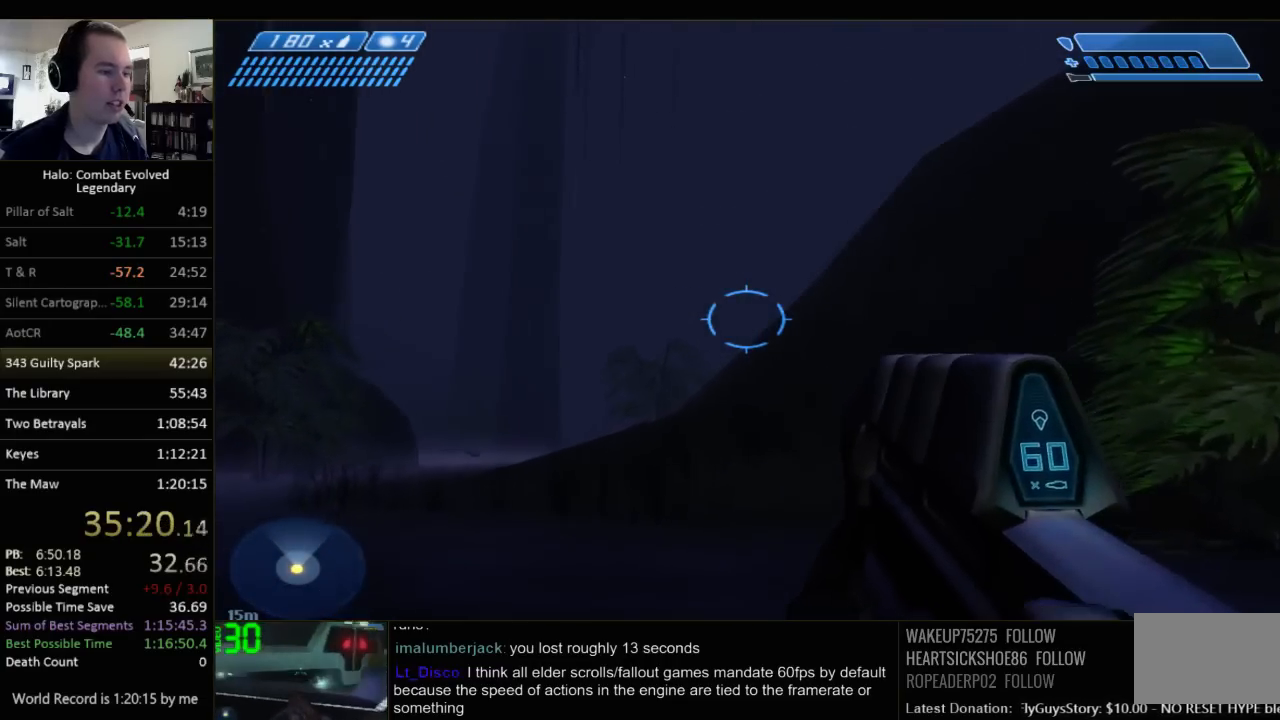
{"keys": ["w"], "mouse": [], "events": []}
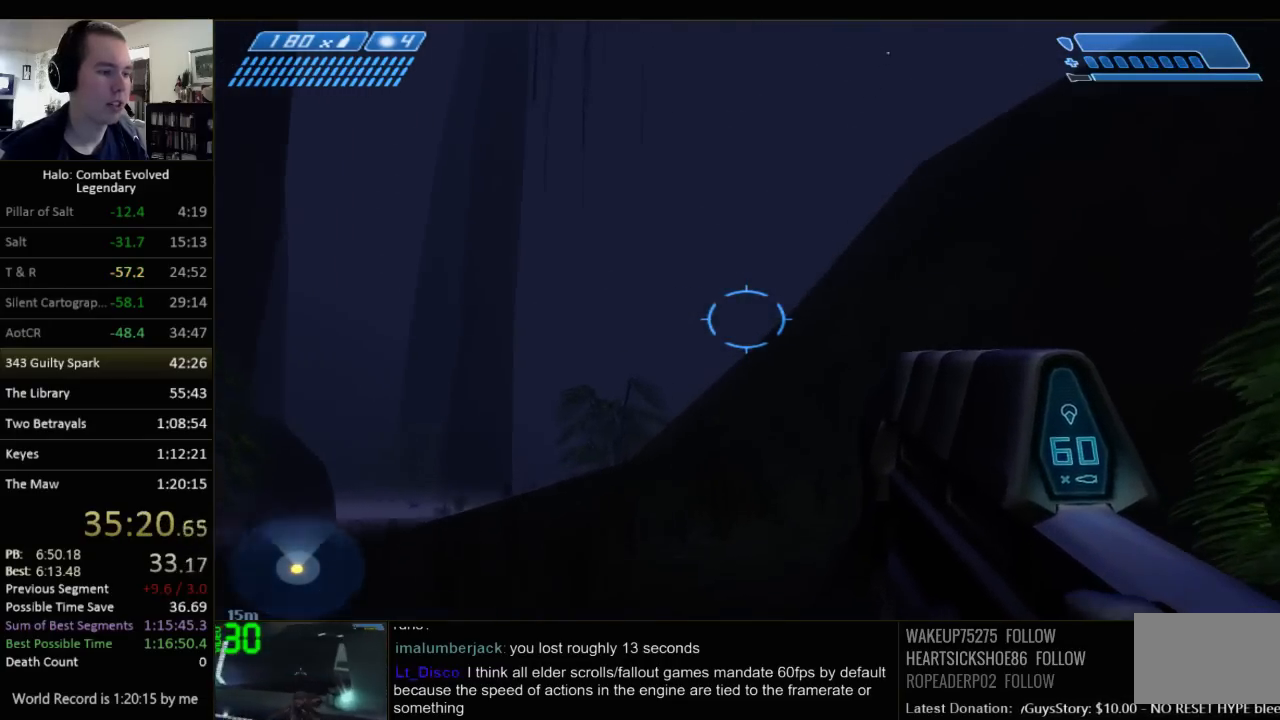
{"keys": ["w"], "mouse": [], "events": []}
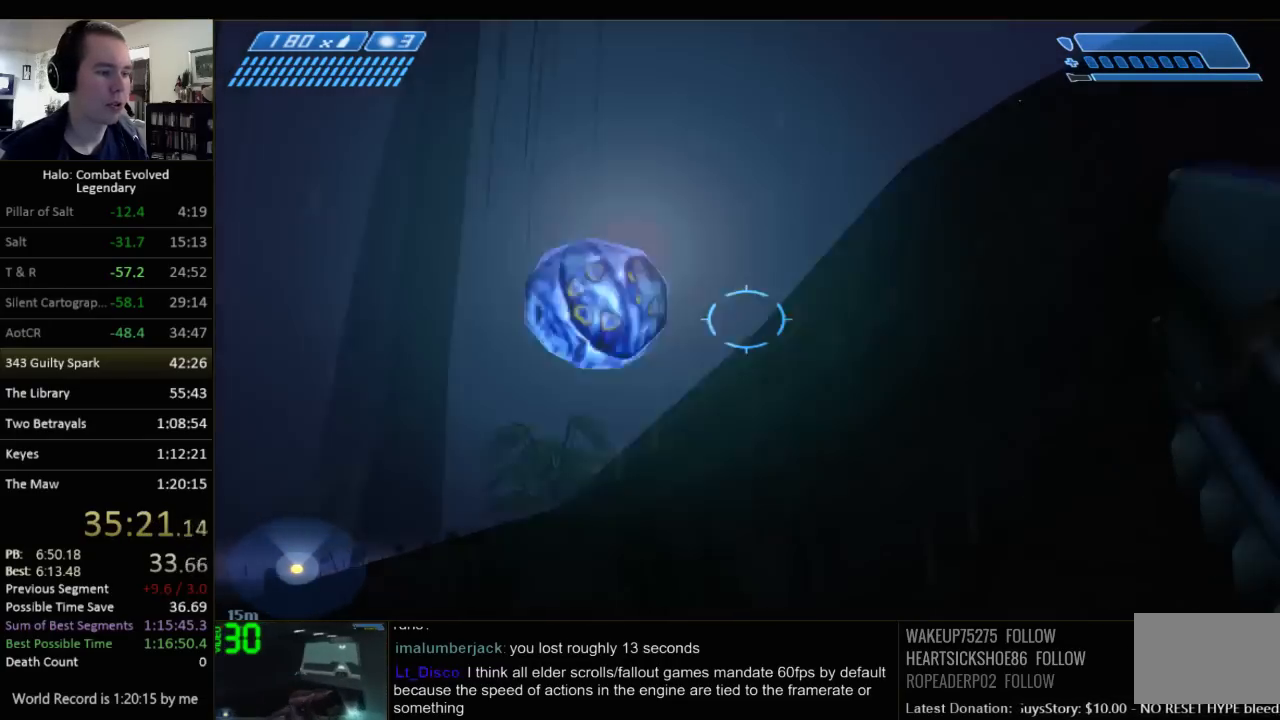
{"keys": ["w"], "mouse": [], "events": []}
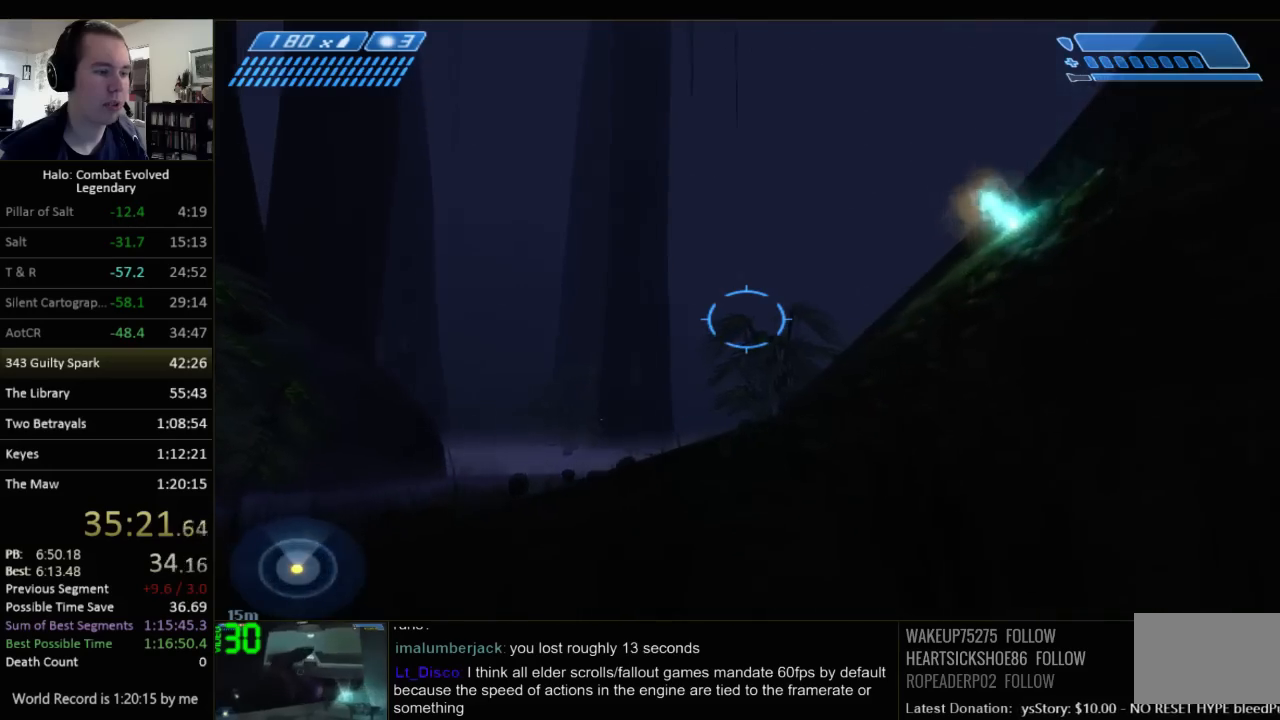
{"keys": ["w"], "mouse": [], "events": []}
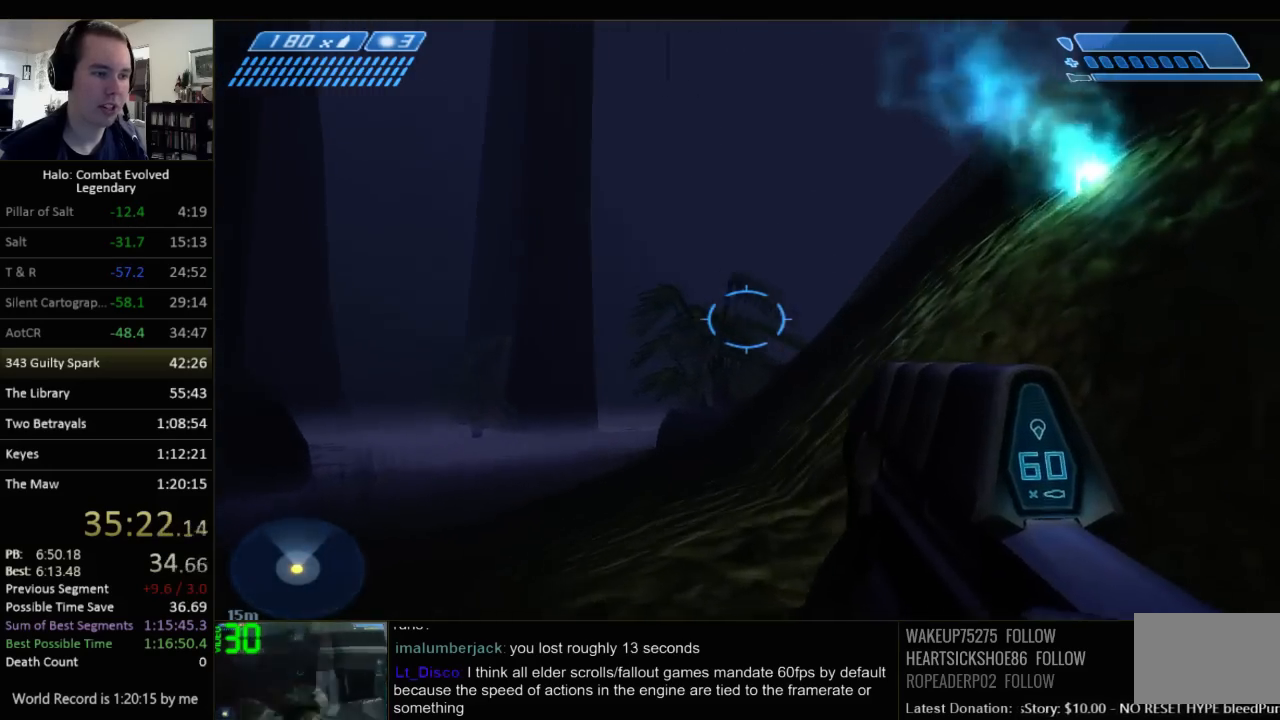
{"keys": ["space", "w"], "mouse": [], "events": [[384, "space", "down"]]}
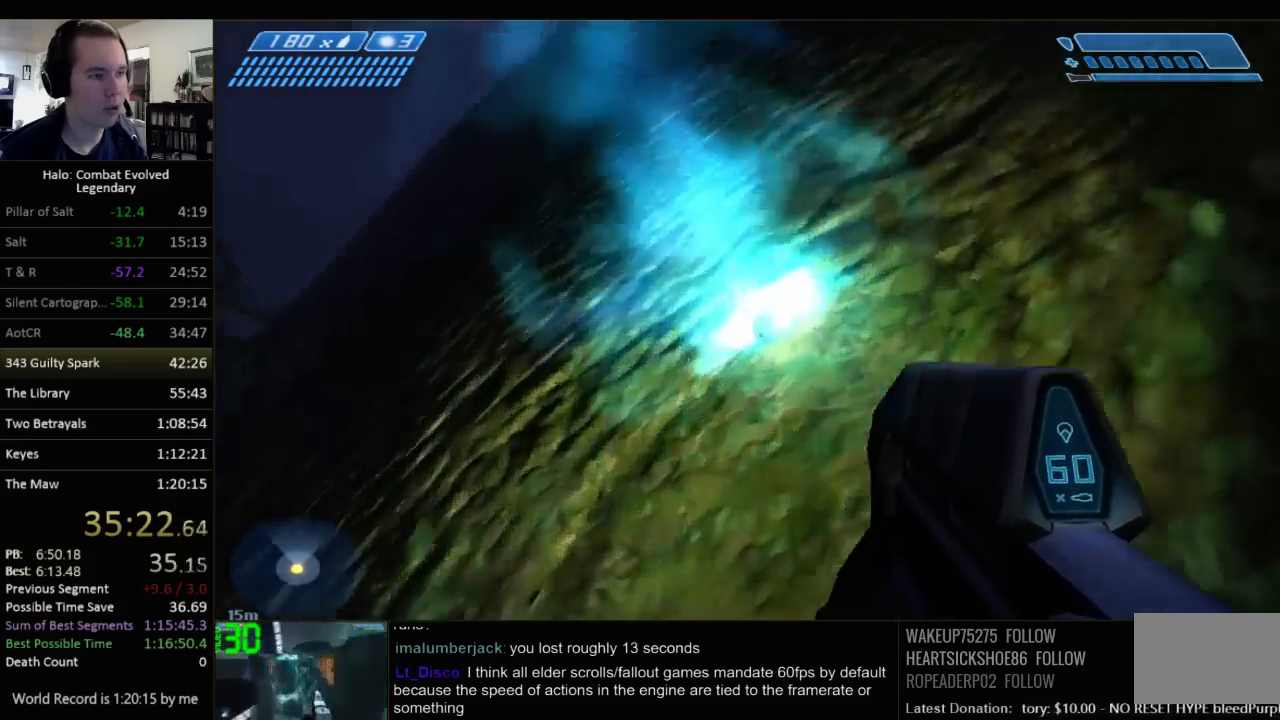
{"keys": ["w"], "mouse": [], "events": [[67, "space", "up"]]}
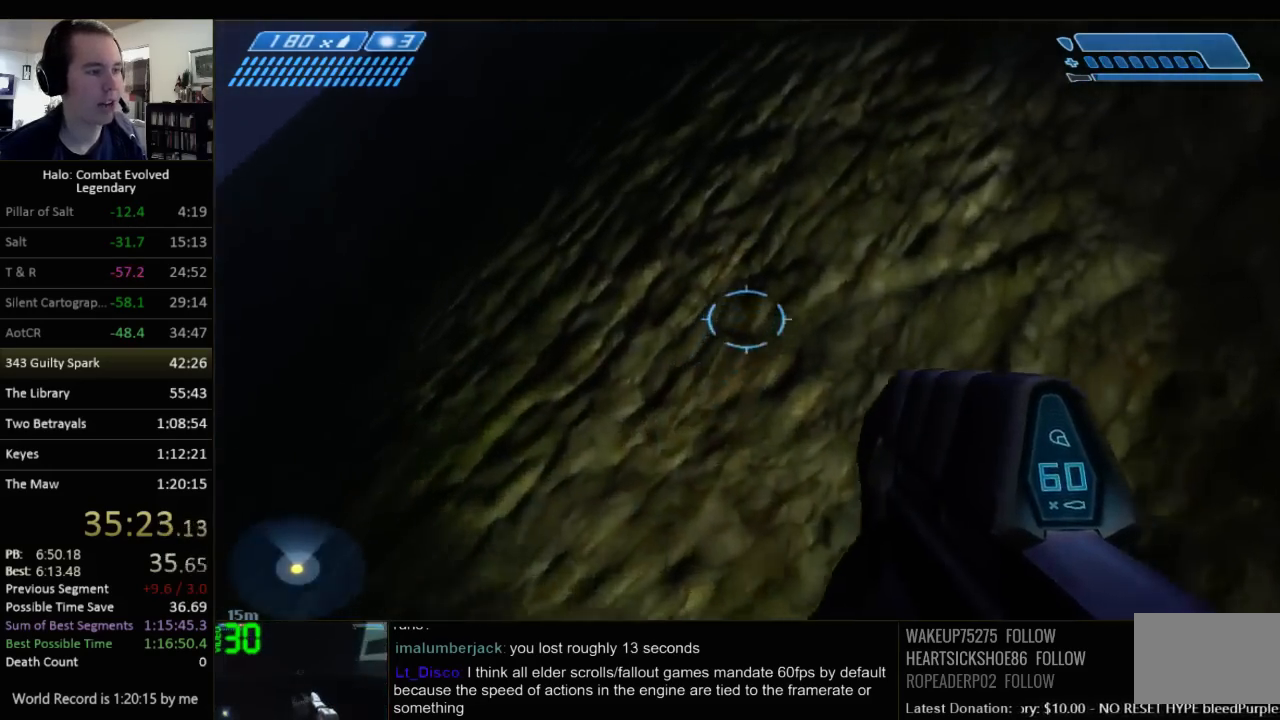
{"keys": ["space", "w"], "mouse": [], "events": [[417, "space", "down"]]}
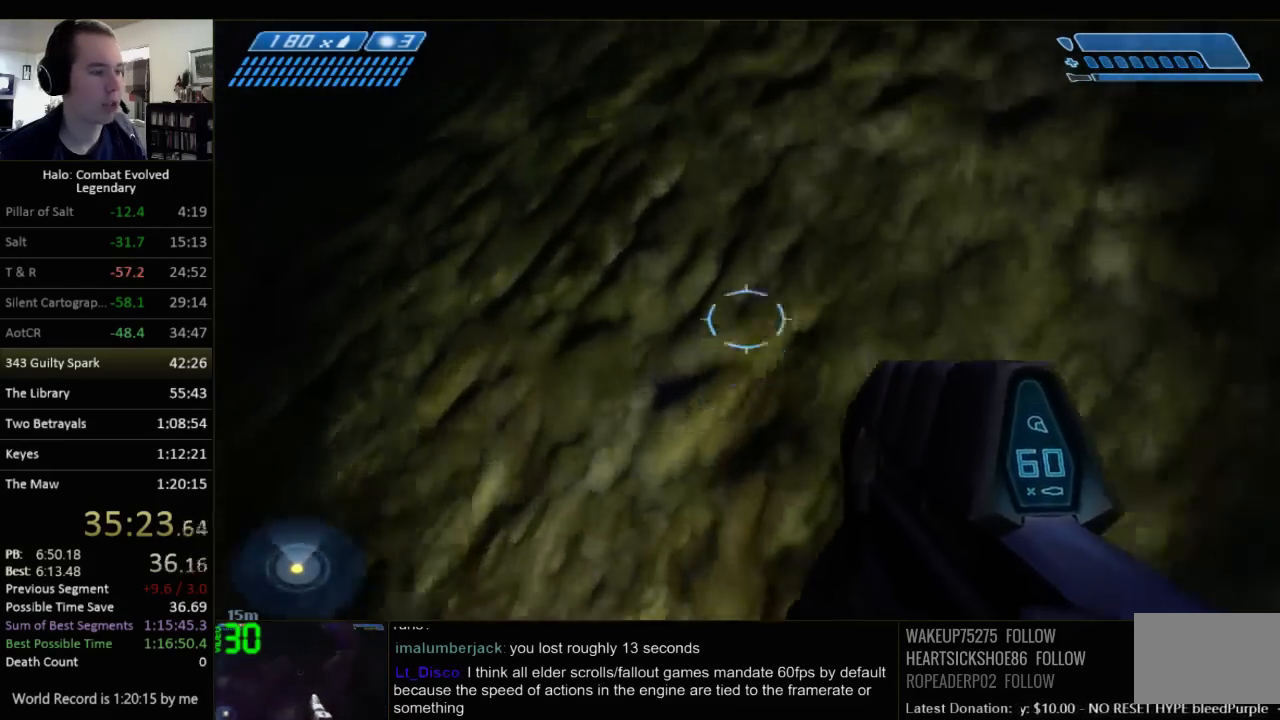
{"keys": ["space", "w"], "mouse": [], "events": []}
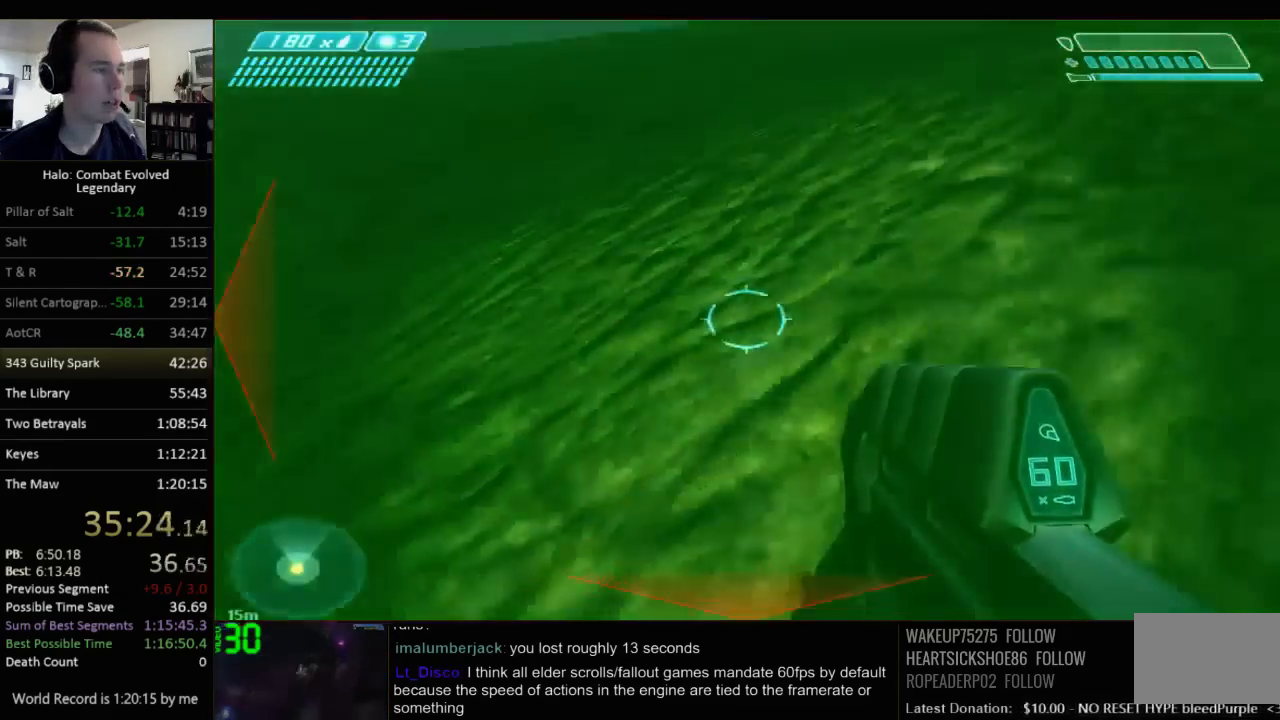
{"keys": ["q", "w"], "mouse": [], "events": [[150, "space", "up"], [384, "q", "down"]]}
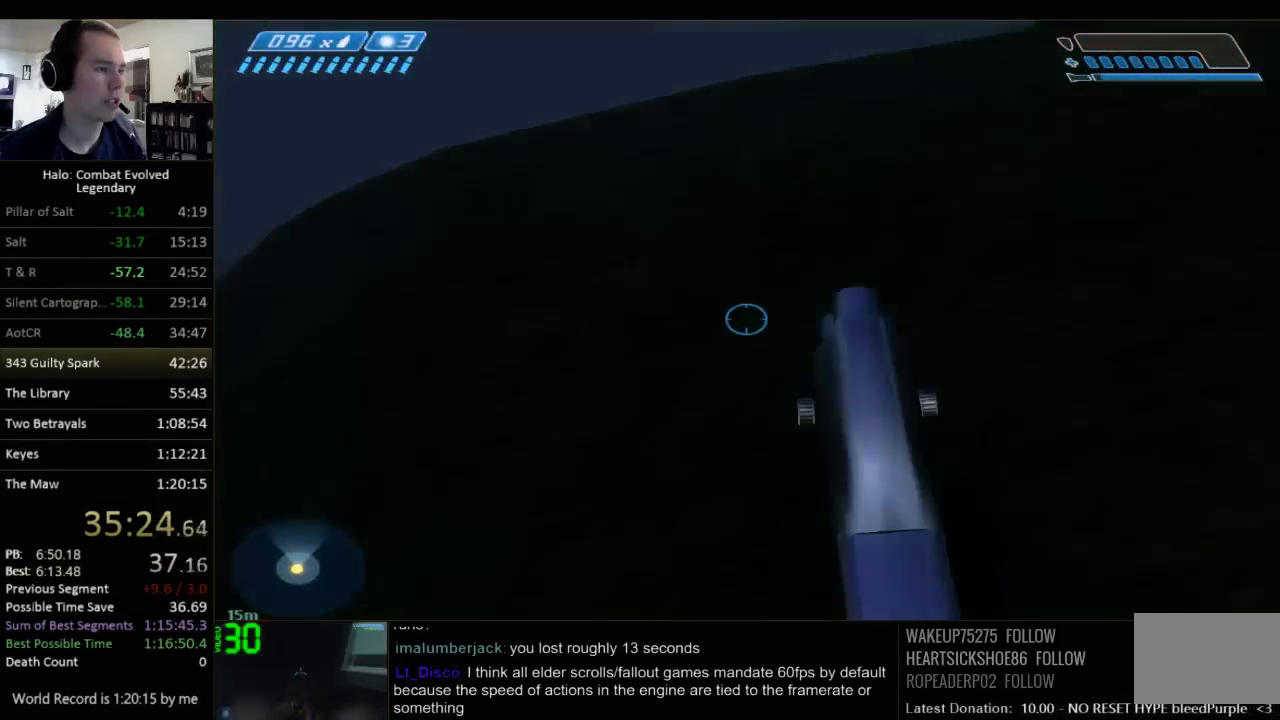
{"keys": ["w"], "mouse": [], "events": [[17, "q", "up"]]}
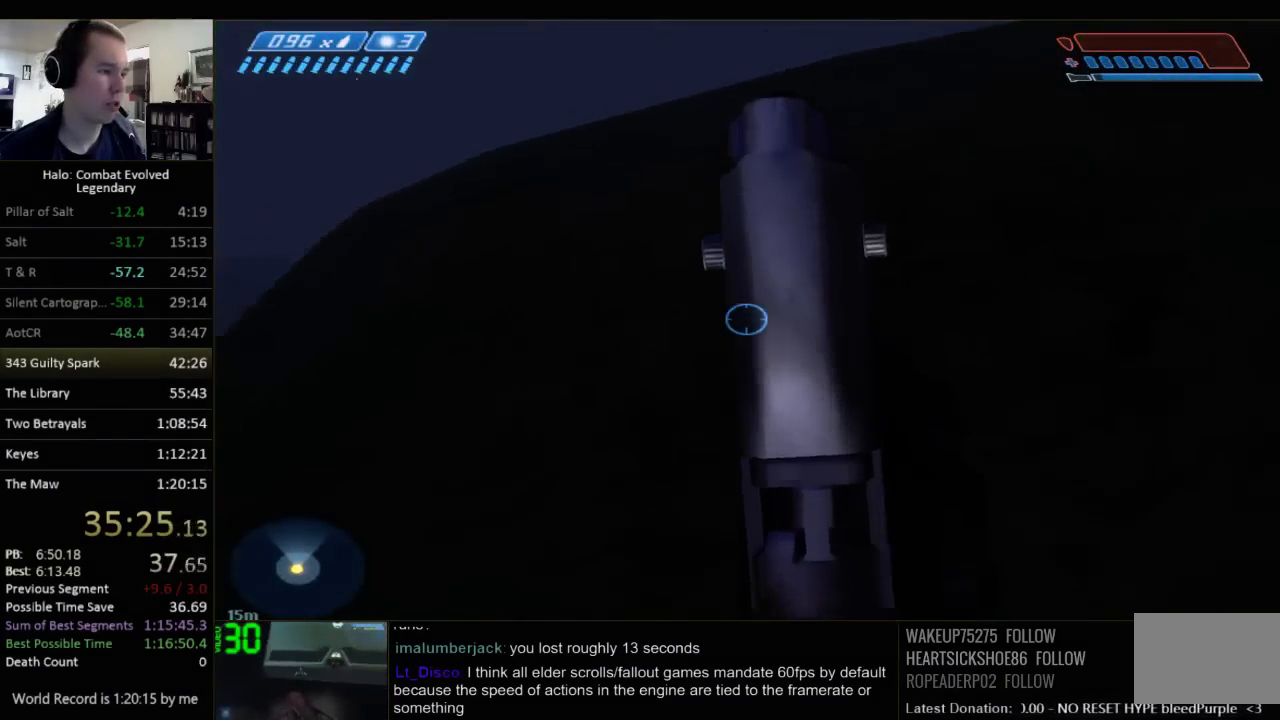
{"keys": ["w"], "mouse": [], "events": []}
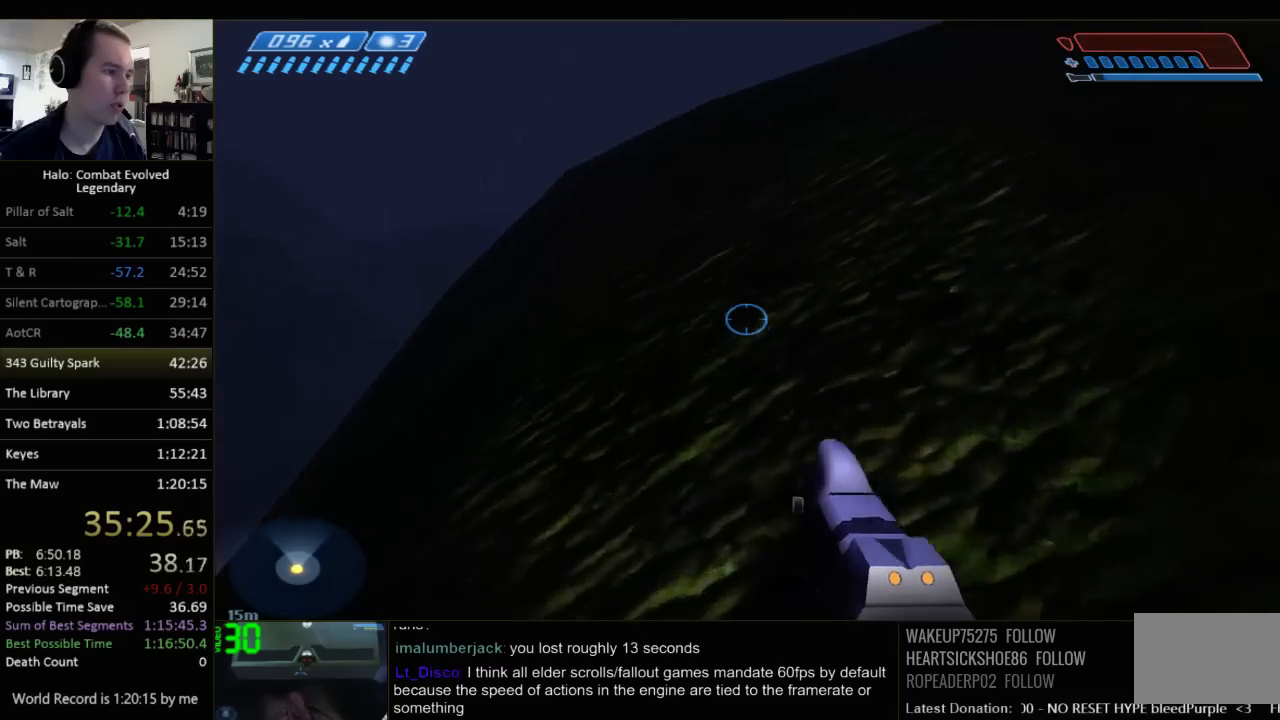
{"keys": ["w"], "mouse": [], "events": []}
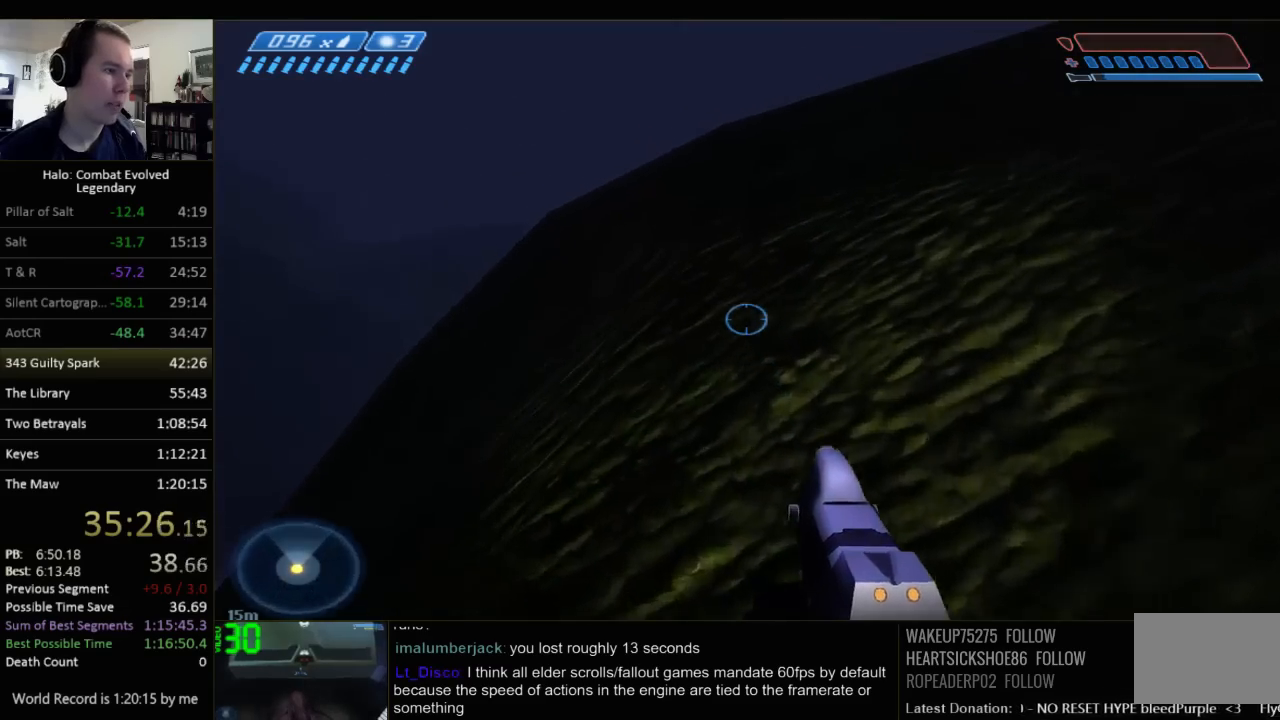
{"keys": ["w"], "mouse": [], "events": []}
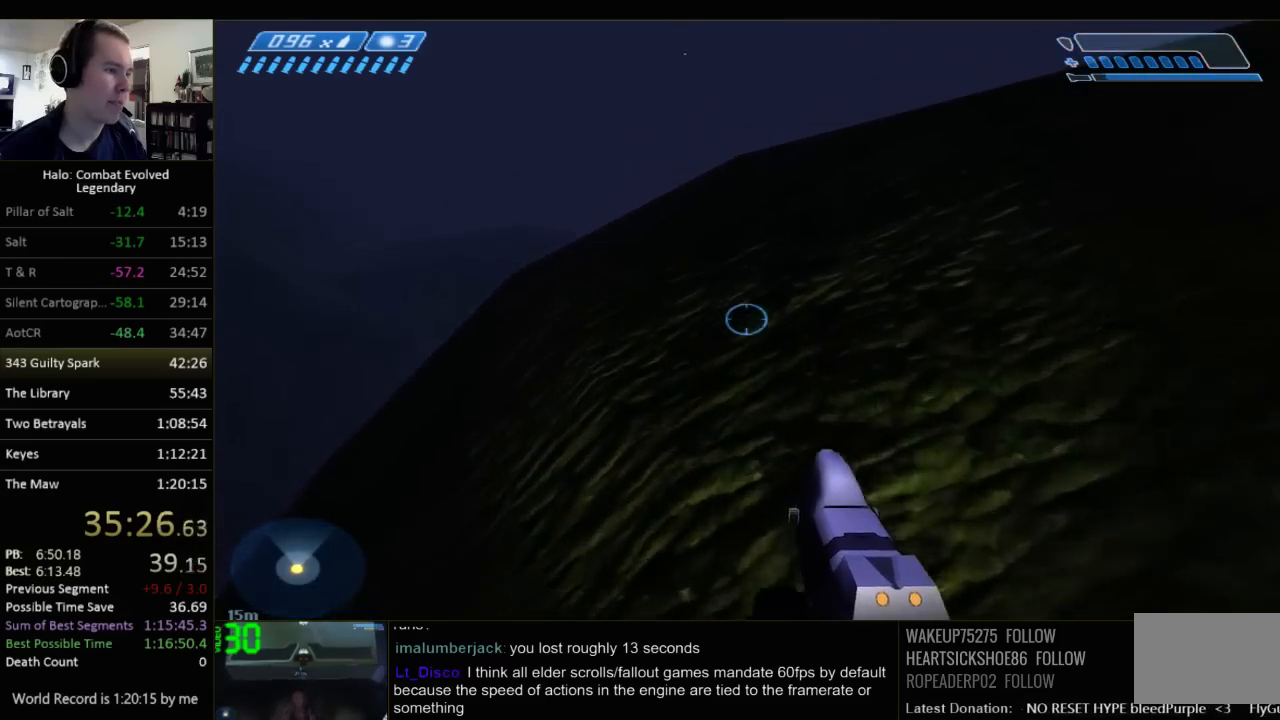
{"keys": ["w"], "mouse": [], "events": []}
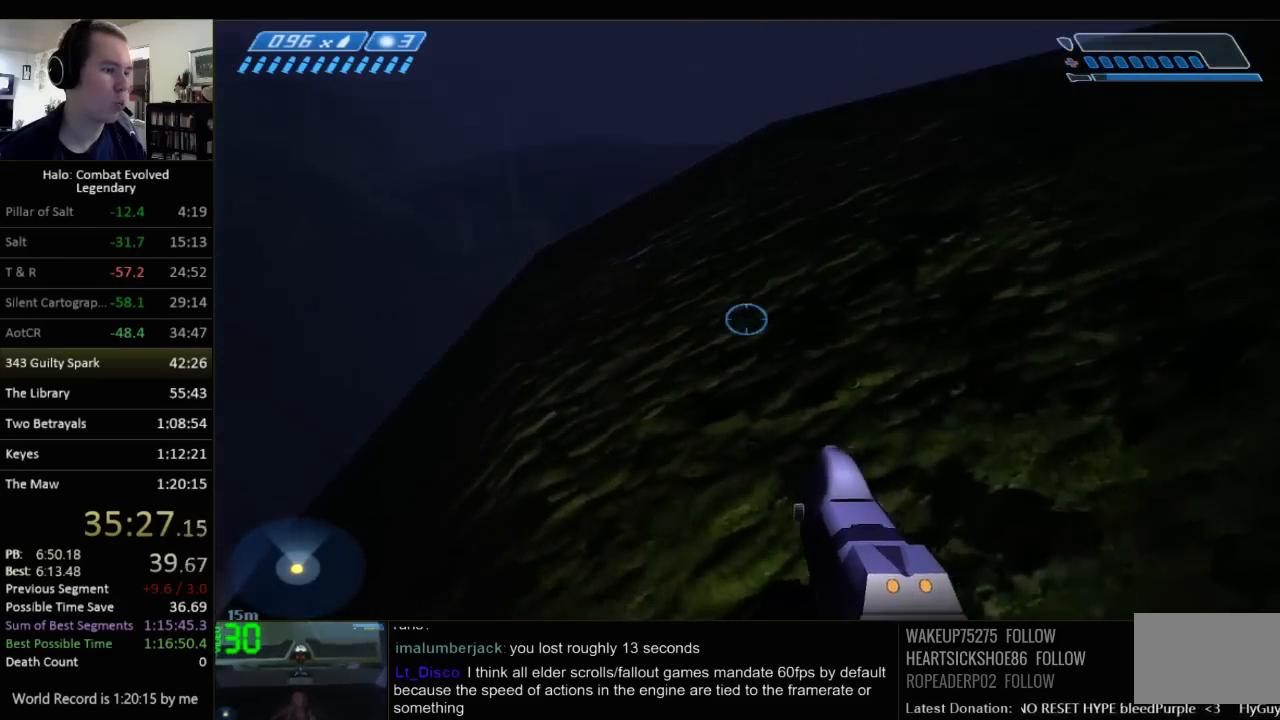
{"keys": ["w"], "mouse": [], "events": []}
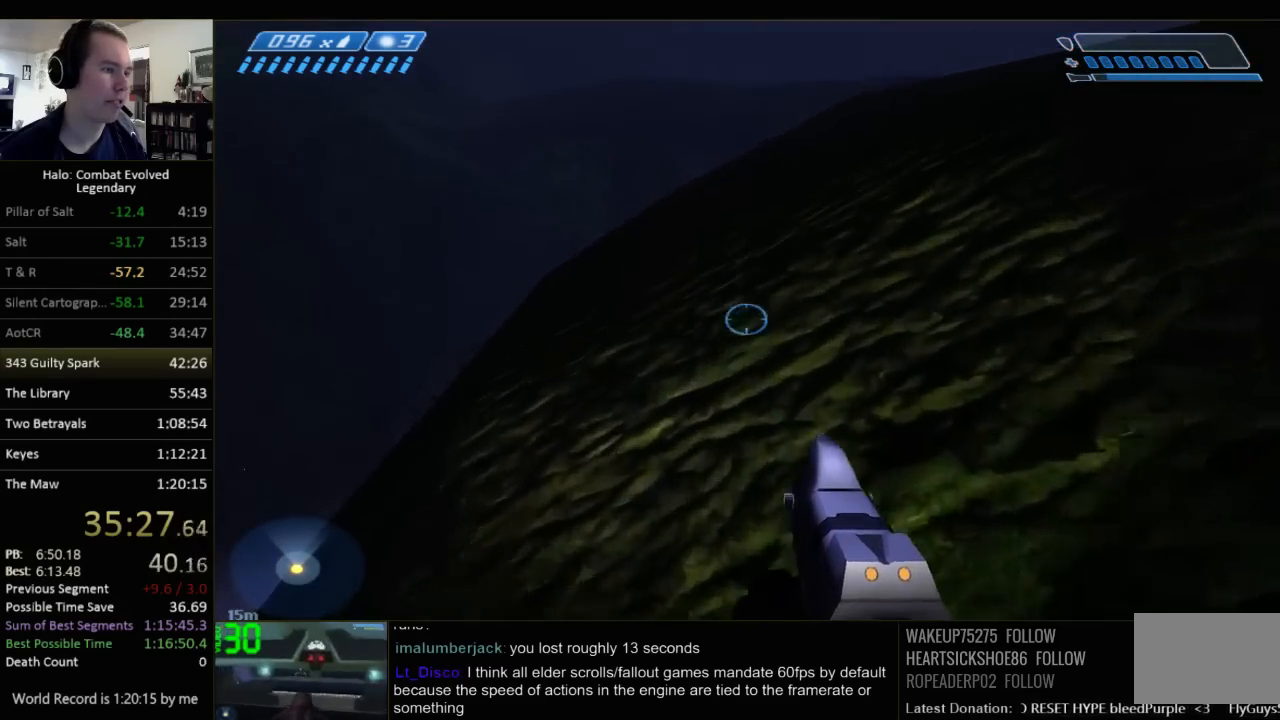
{"keys": ["w"], "mouse": [], "events": []}